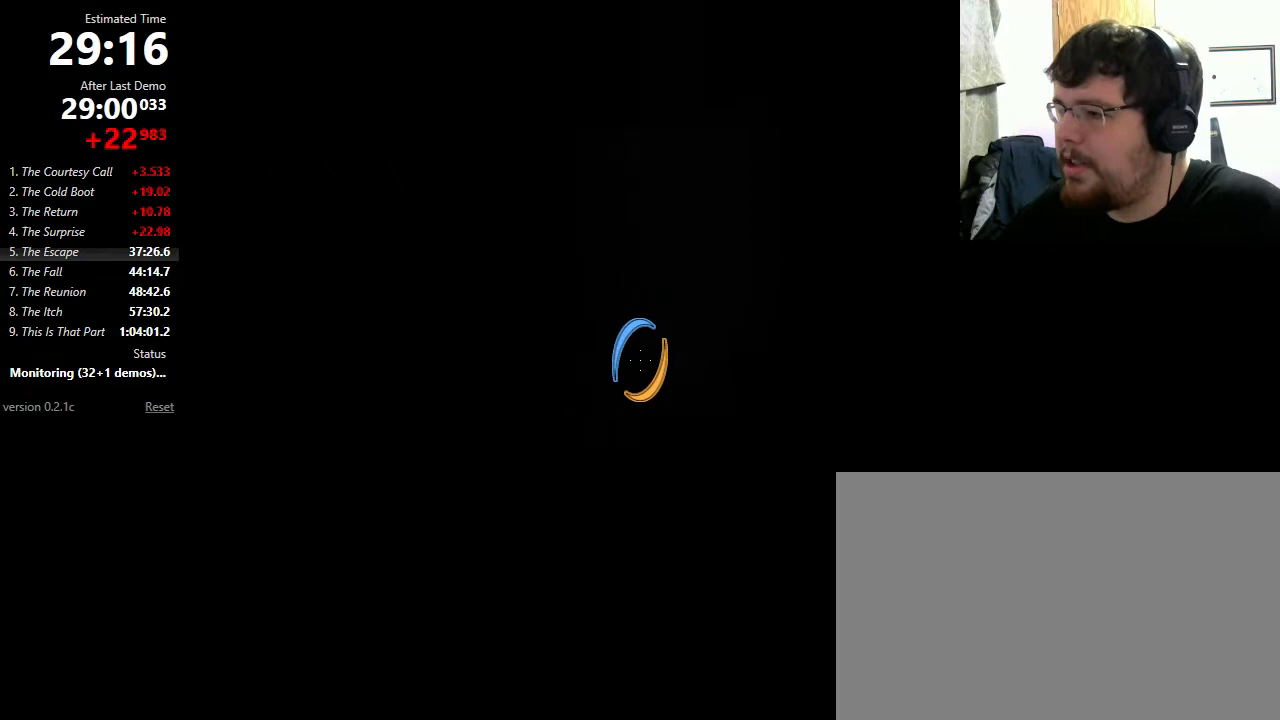
Gameplay with keyboard and mouse; each line is a JSON object with the keys and mouse buttons held at the frame after it. "events" lists presses ("down") and releases ("up") of "1", "2", "3", "4", "5", "a", "alt", "c", "ctrl", "d", "e", "f", "q", "r", "s", "shift", "space", "tab", "v", "w", "x", "z", "mouse_left", "mouse_middle", "mouse_right", "mouse_wheel_up" and "mouse_wheel_down" between this image and that frame as [ms after this image, input, new state], when the widget could be followed in between. "mouse_left", "mouse_middle", "mouse_right", "mouse_wheel_up", "mouse_wheel_down" = the "left", "middle", "right", "wheel_up", "wheel_down" buttons of the "mouse" list. No other keys are recorded. Mouse movement is not recorded.
{"keys": [], "mouse": [], "events": [[200, "mouse_wheel_down", "up"], [400, "d", "up"]]}
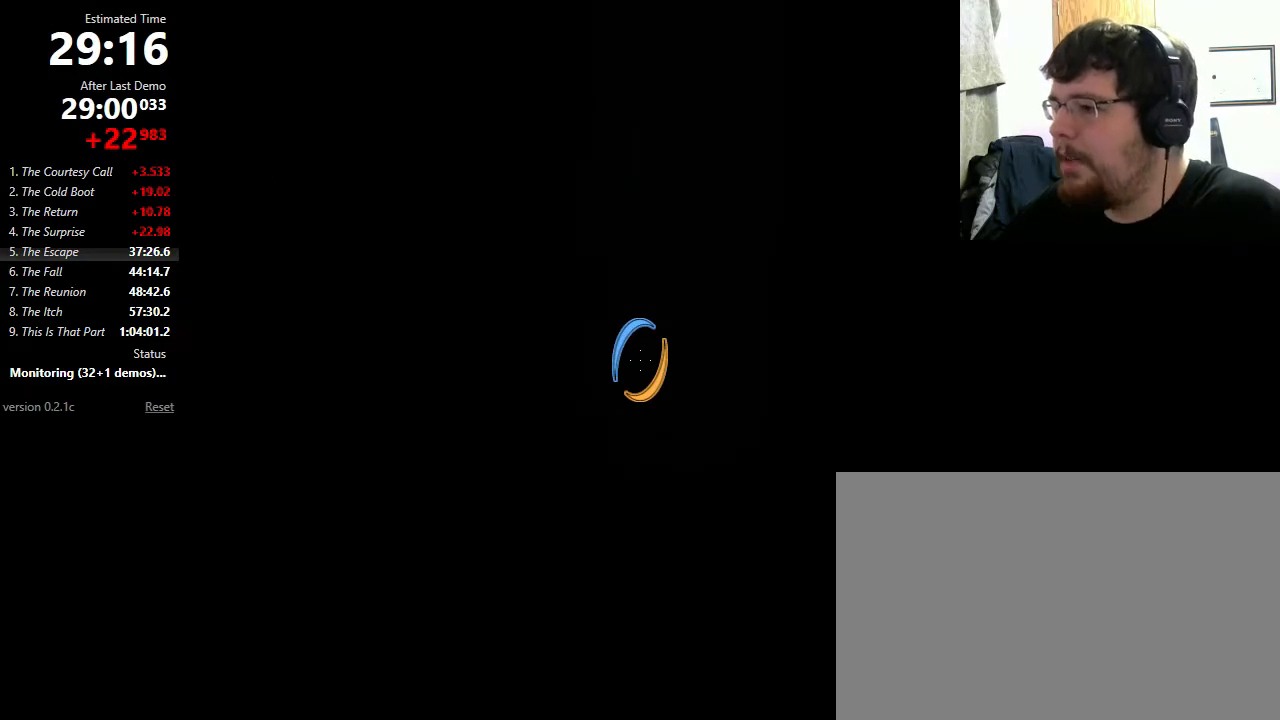
{"keys": ["d"], "mouse": [], "events": [[33, "d", "down"], [100, "d", "up"], [233, "mouse_wheel_down", "down"], [300, "d", "down"], [367, "d", "up"], [400, "d", "down"], [433, "mouse_wheel_down", "up"]]}
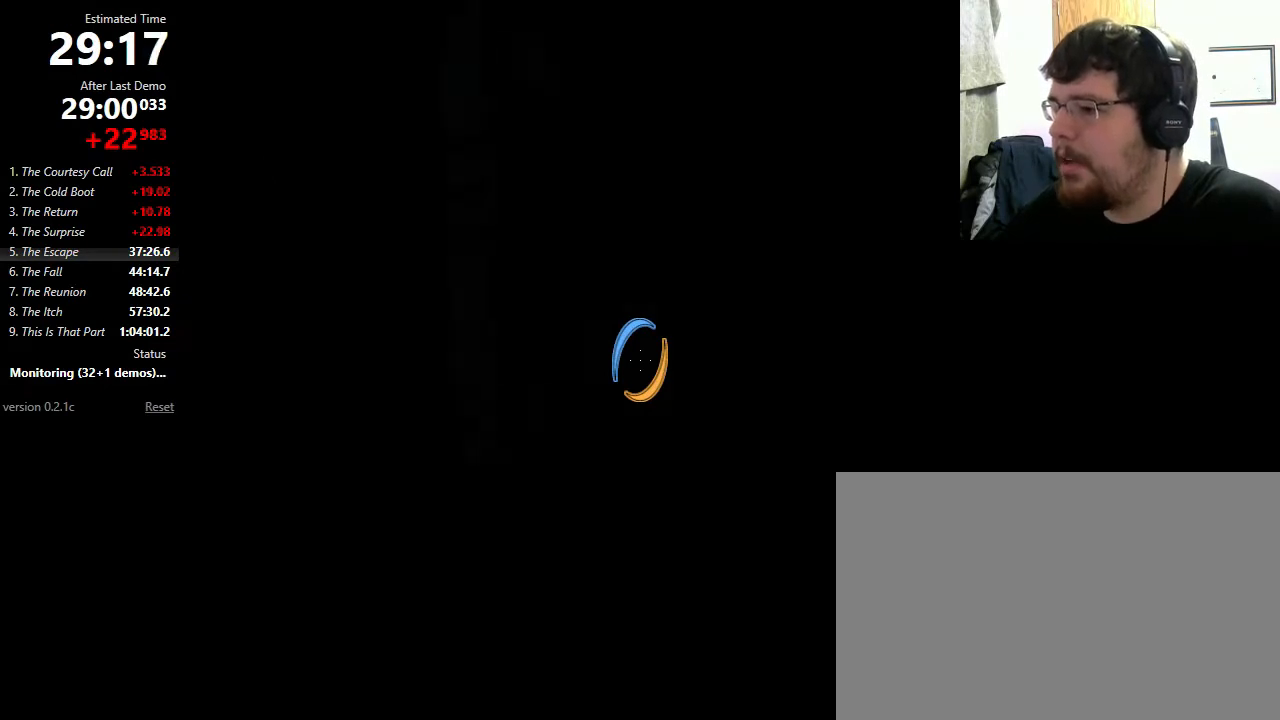
{"keys": ["a"], "mouse": [], "events": [[100, "d", "up"], [333, "a", "down"]]}
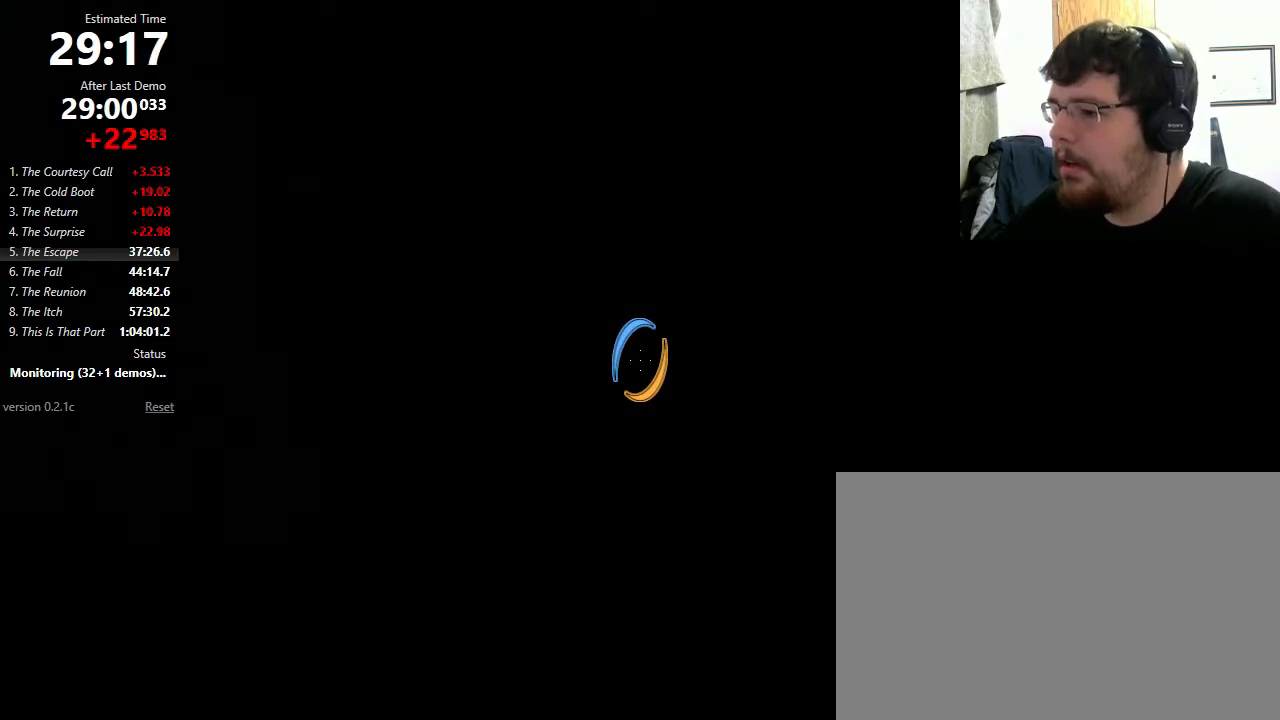
{"keys": ["a"], "mouse": [], "events": [[233, "mouse_wheel_down", "down"], [333, "mouse_wheel_down", "up"]]}
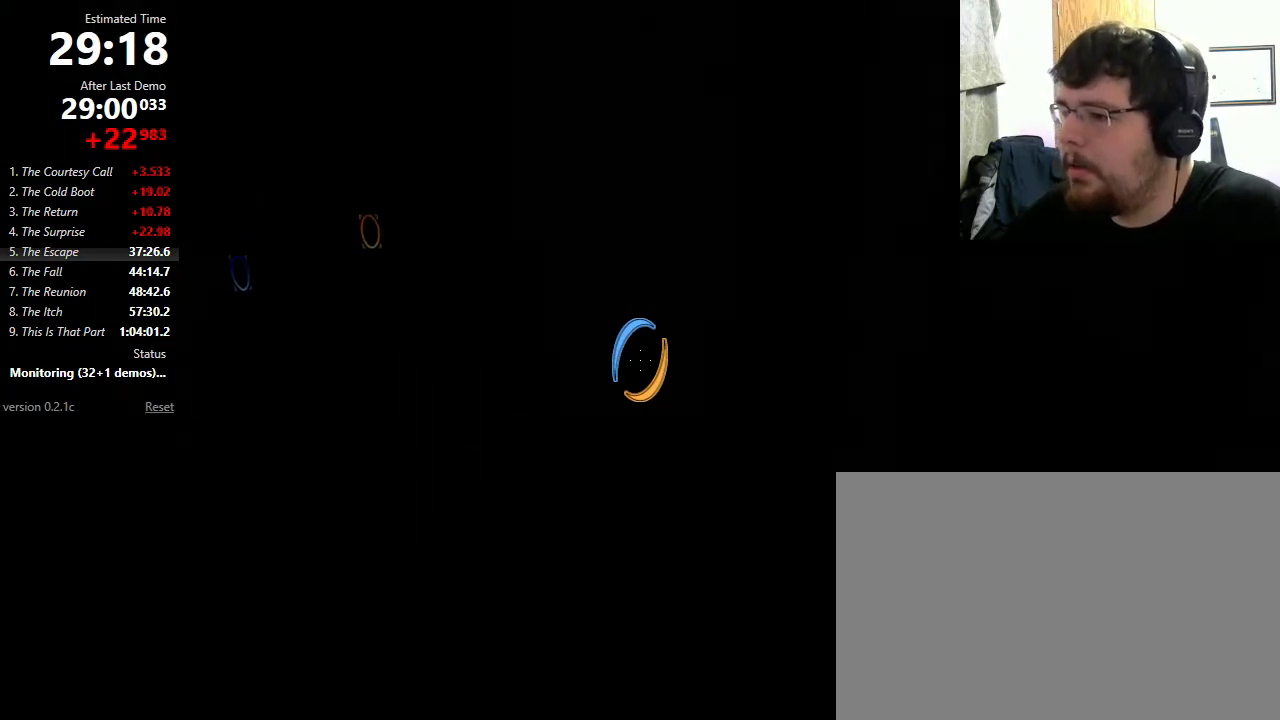
{"keys": ["a"], "mouse": ["wheel_down"], "events": [[433, "mouse_wheel_down", "down"]]}
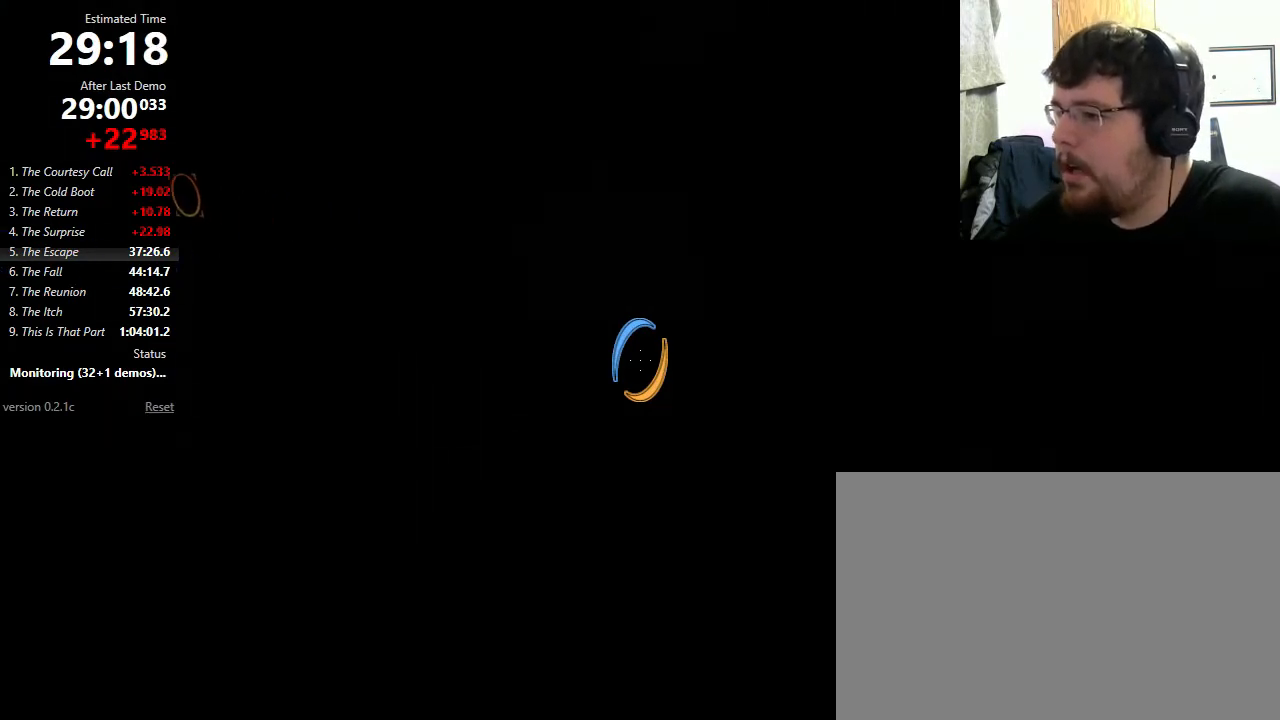
{"keys": ["a"], "mouse": [], "events": [[167, "mouse_wheel_down", "up"]]}
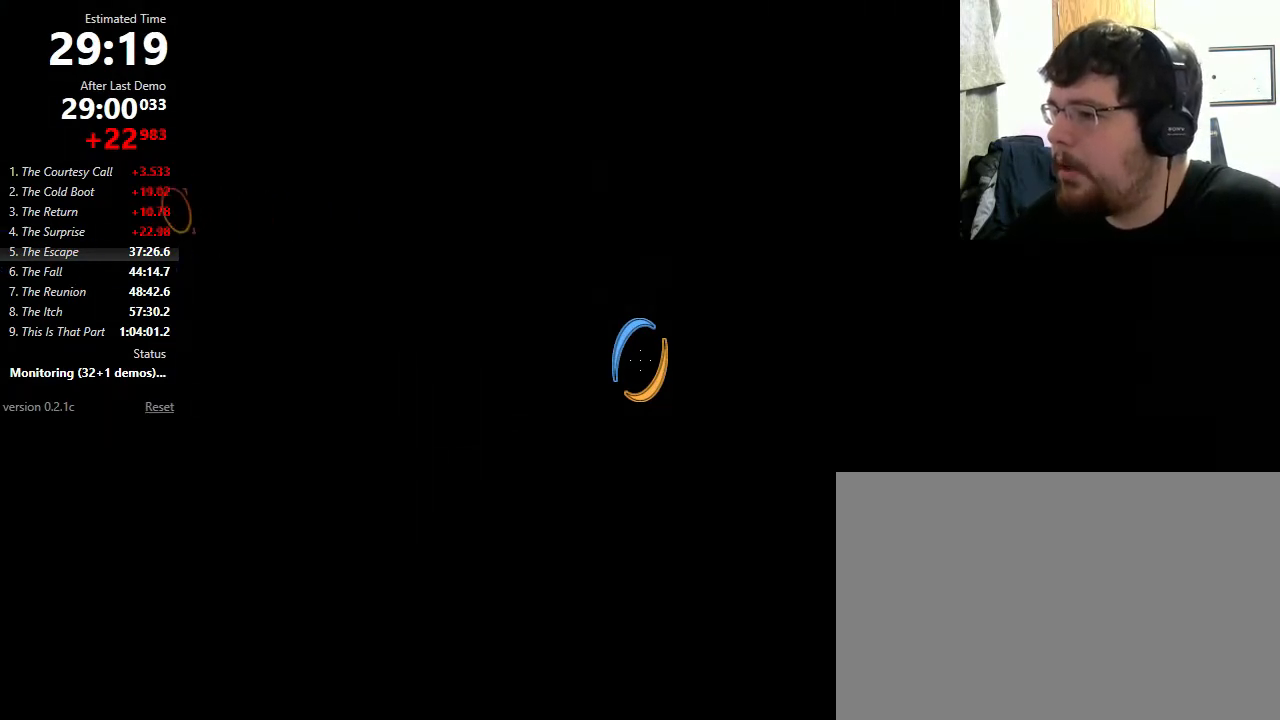
{"keys": ["d", "shift"], "mouse": ["wheel_down"], "events": [[100, "d", "down"], [133, "a", "up"], [133, "shift", "down"], [400, "mouse_wheel_down", "down"]]}
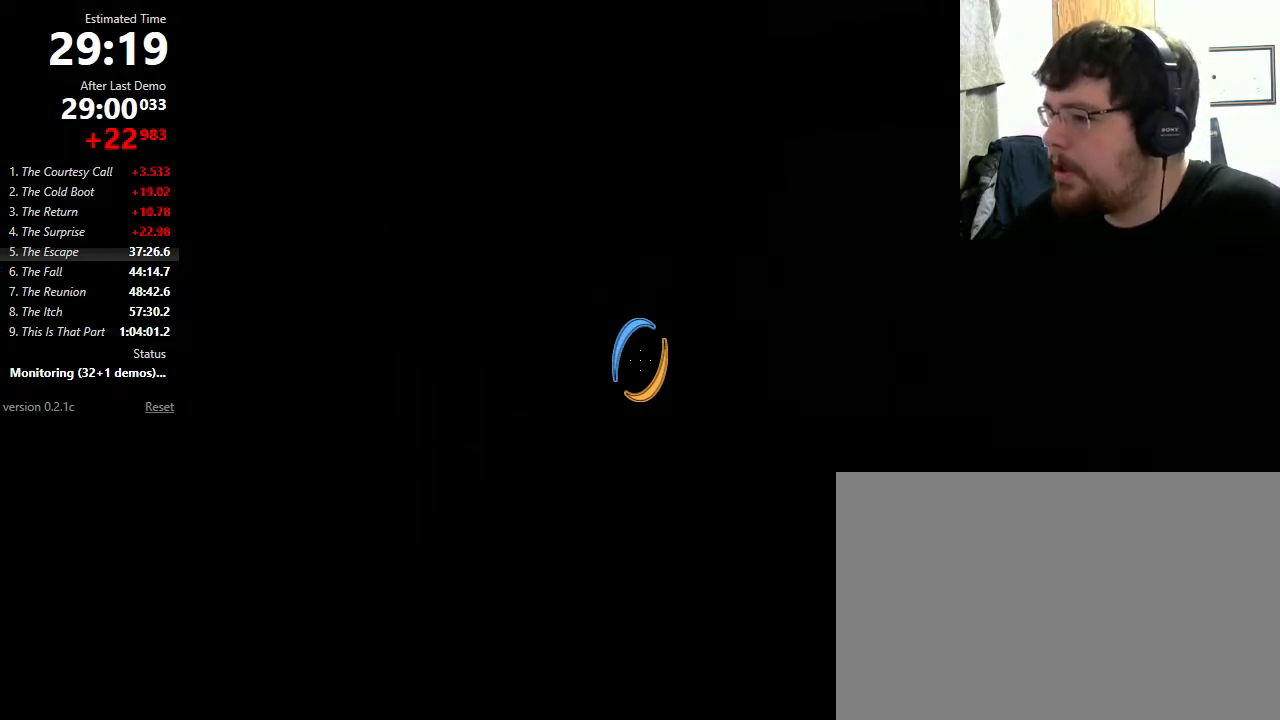
{"keys": ["a"], "mouse": [], "events": [[33, "mouse_wheel_down", "up"], [333, "shift", "up"], [367, "a", "down"], [367, "d", "up"]]}
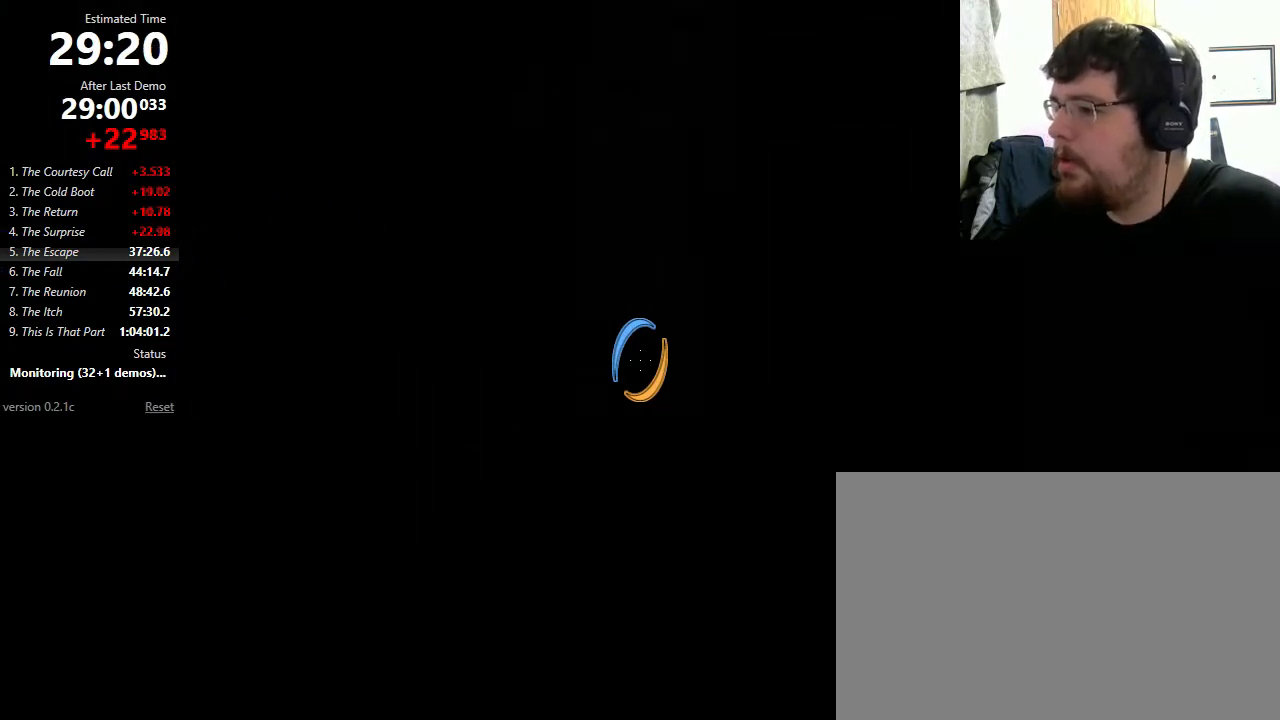
{"keys": ["d", "w"], "mouse": [], "events": [[33, "a", "up"], [67, "d", "down"], [100, "mouse_wheel_down", "down"], [267, "mouse_wheel_down", "up"], [500, "w", "down"]]}
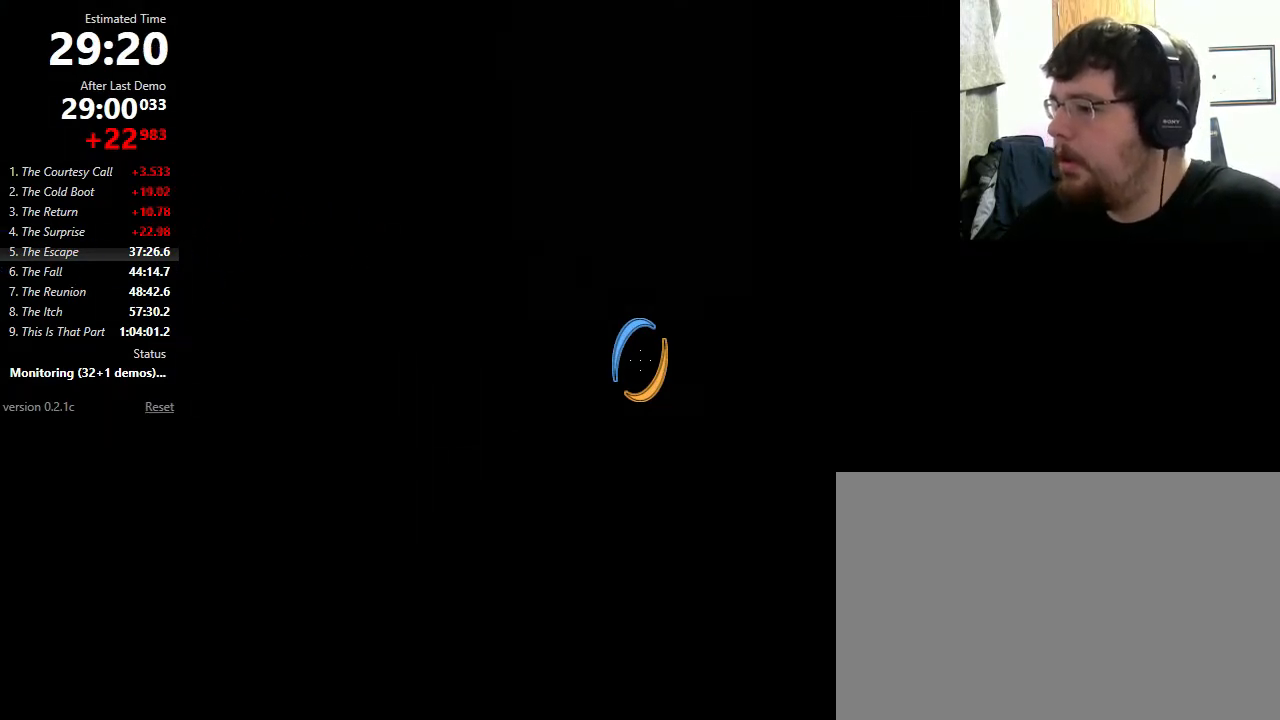
{"keys": ["d", "w"], "mouse": ["wheel_down"], "events": [[500, "mouse_wheel_down", "down"]]}
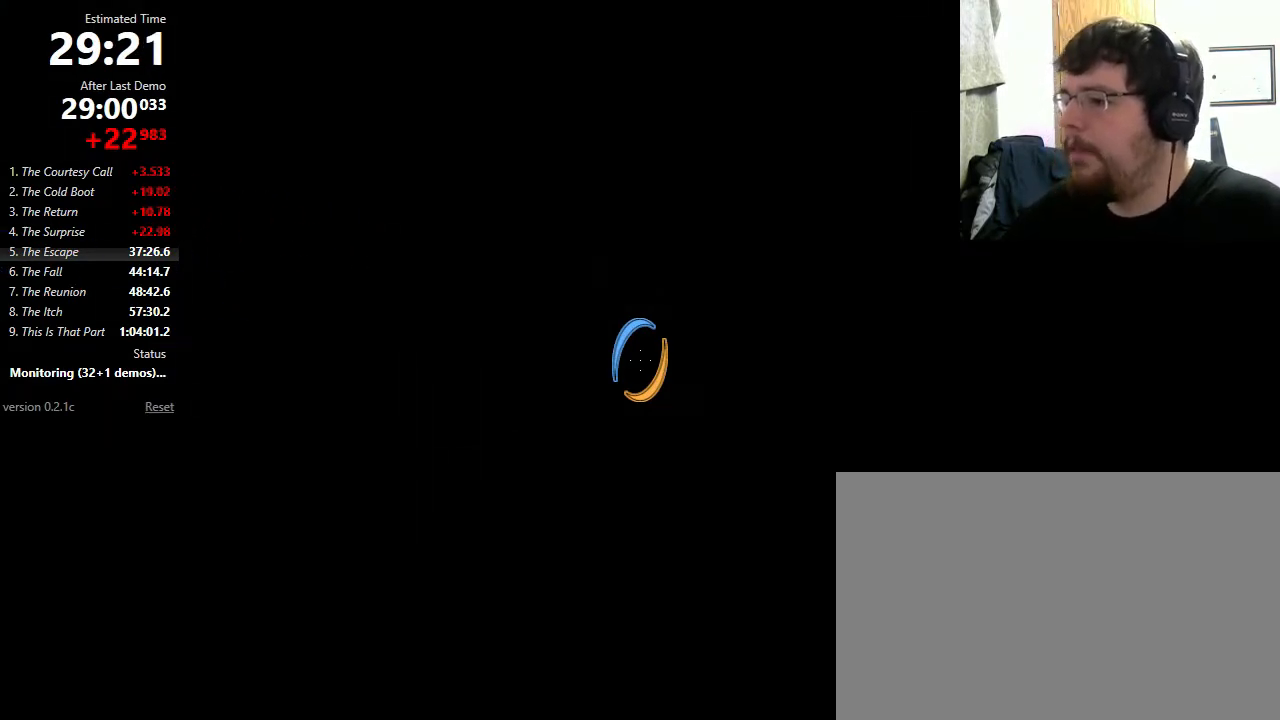
{"keys": ["a"], "mouse": [], "events": [[100, "mouse_wheel_down", "up"], [133, "d", "up"], [133, "w", "up"], [200, "a", "down"]]}
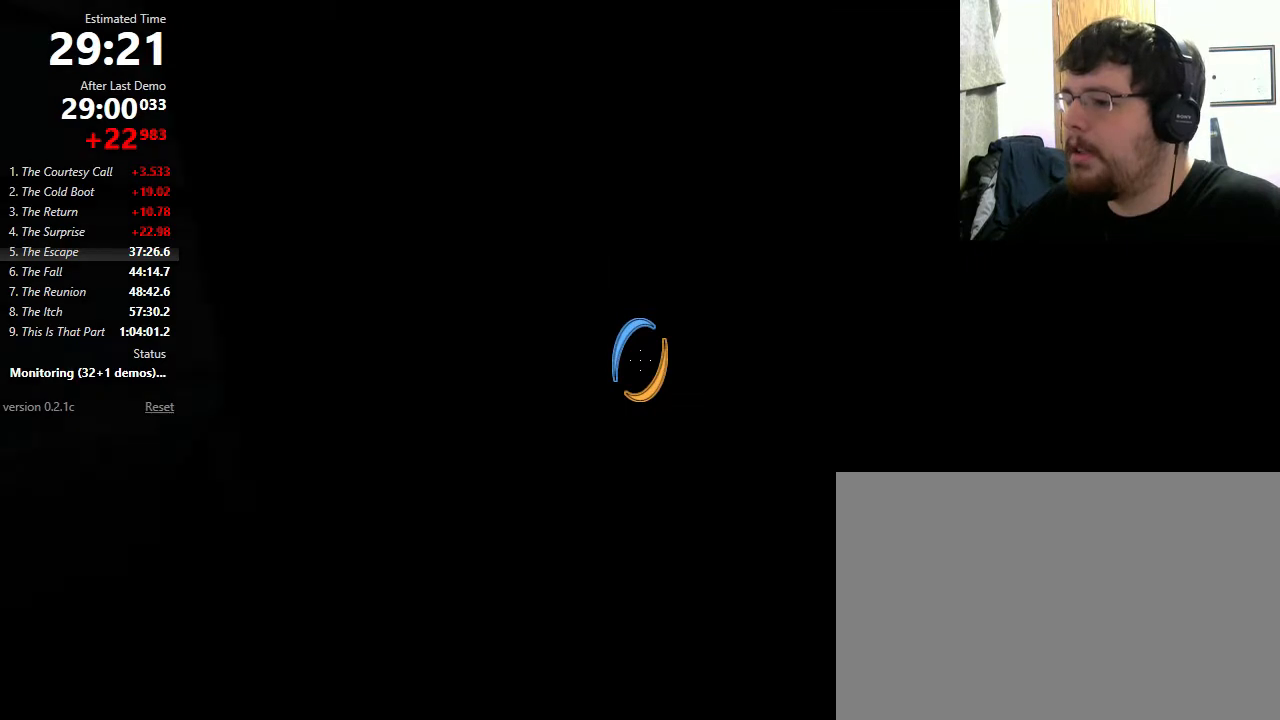
{"keys": ["a"], "mouse": [], "events": [[167, "mouse_wheel_down", "down"], [367, "mouse_wheel_down", "up"]]}
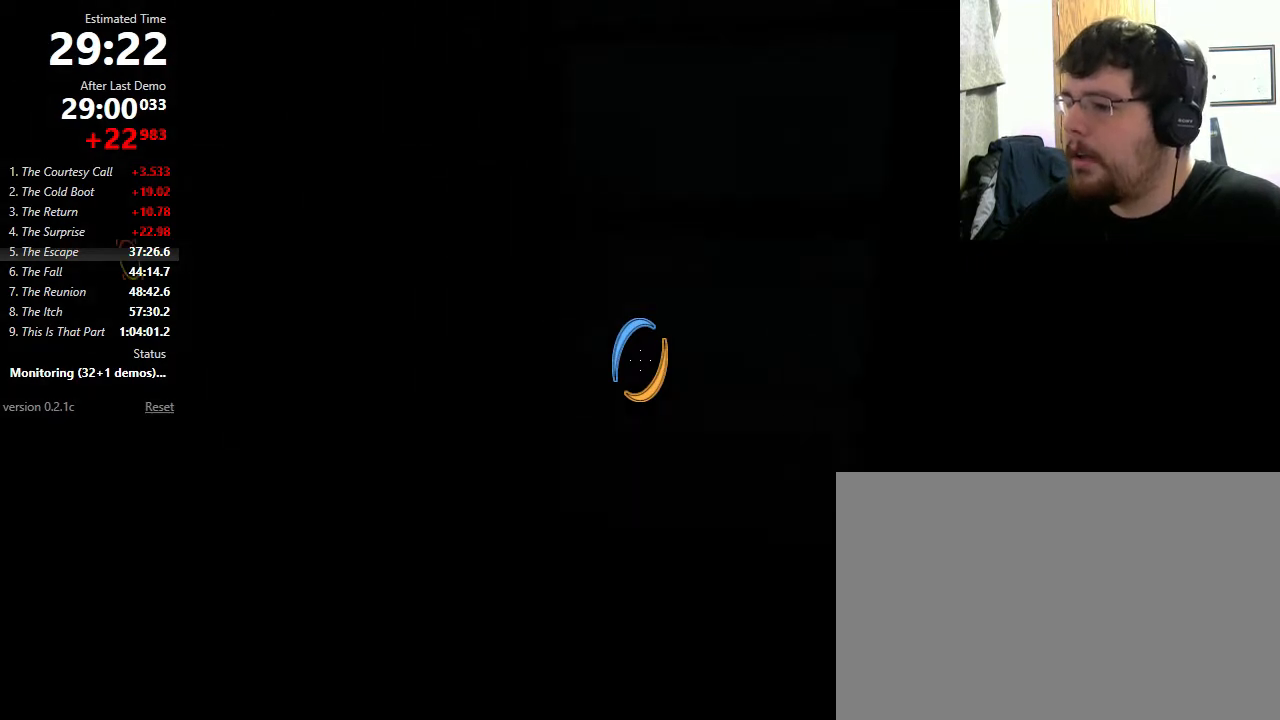
{"keys": ["d"], "mouse": [], "events": [[33, "a", "up"], [100, "d", "down"], [233, "d", "up"], [500, "d", "down"]]}
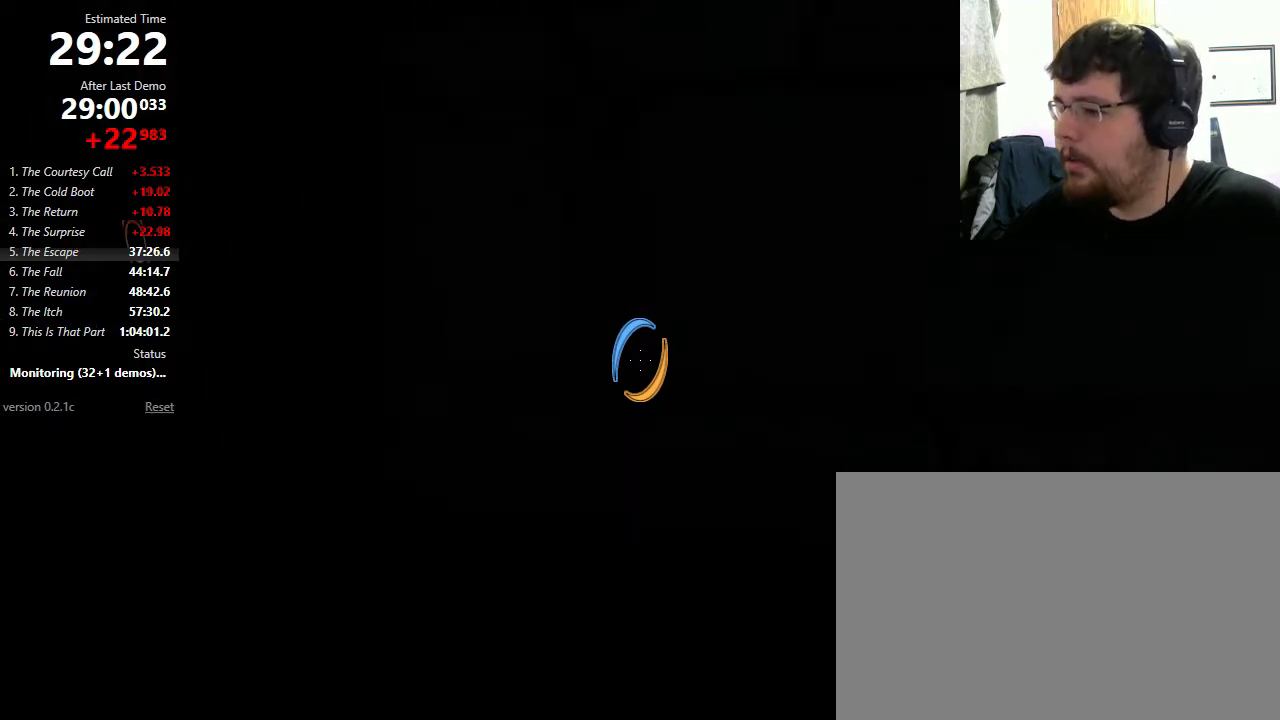
{"keys": ["d"], "mouse": [], "events": [[167, "mouse_wheel_down", "down"], [267, "mouse_wheel_down", "up"], [300, "mouse_wheel_down", "down"], [400, "mouse_wheel_down", "up"]]}
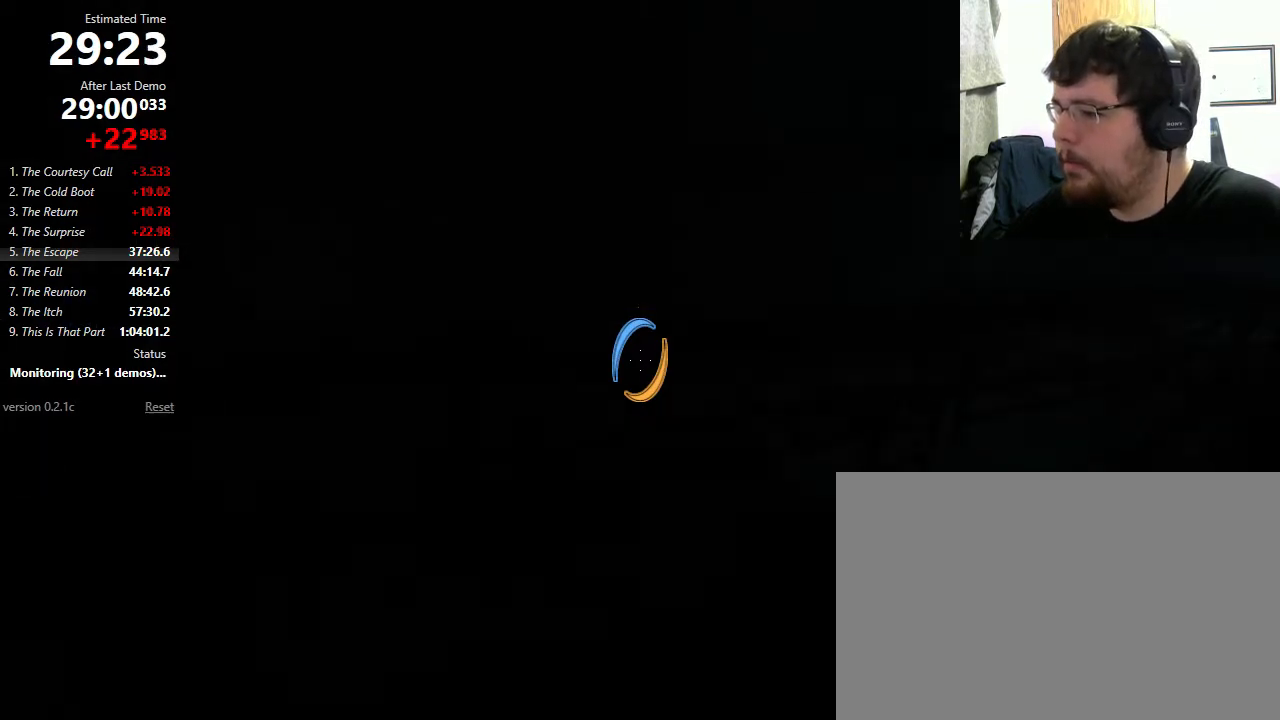
{"keys": ["d", "shift"], "mouse": [], "events": [[33, "d", "up"], [367, "d", "down"], [367, "shift", "down"]]}
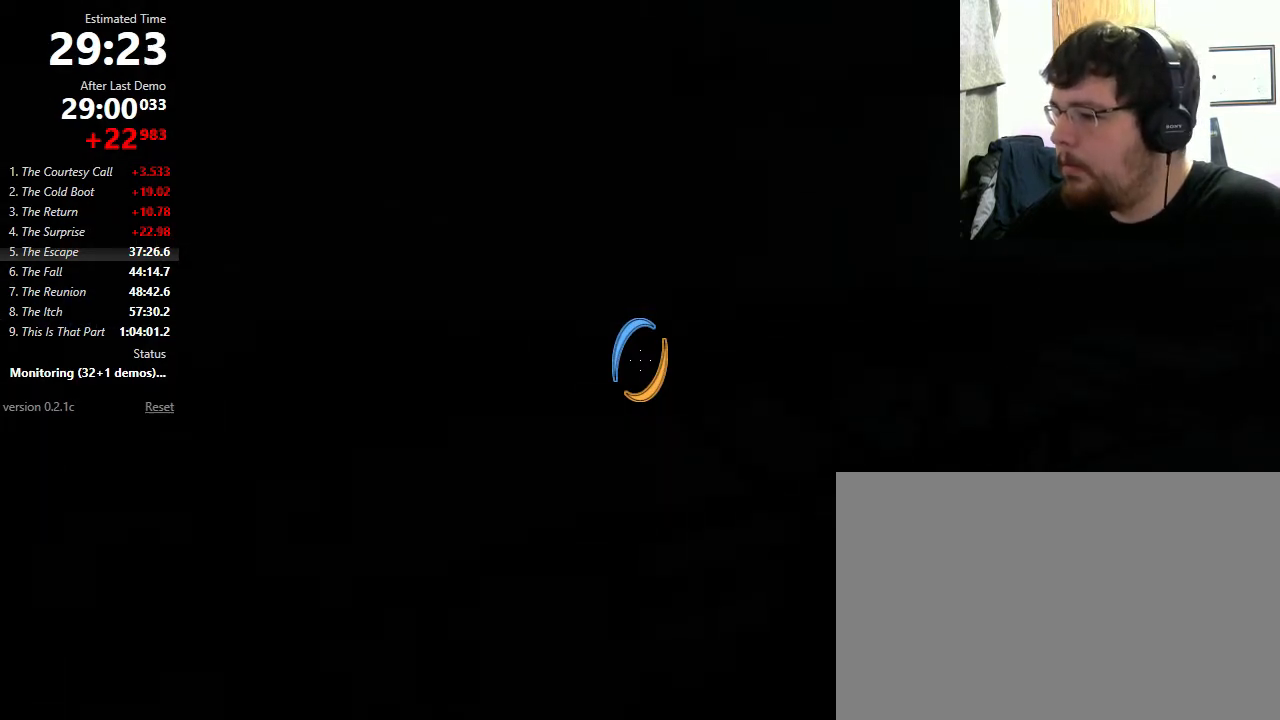
{"keys": ["d"], "mouse": [], "events": [[67, "mouse_wheel_down", "down"], [200, "mouse_wheel_down", "up"], [200, "shift", "up"], [267, "d", "up"], [400, "d", "down"]]}
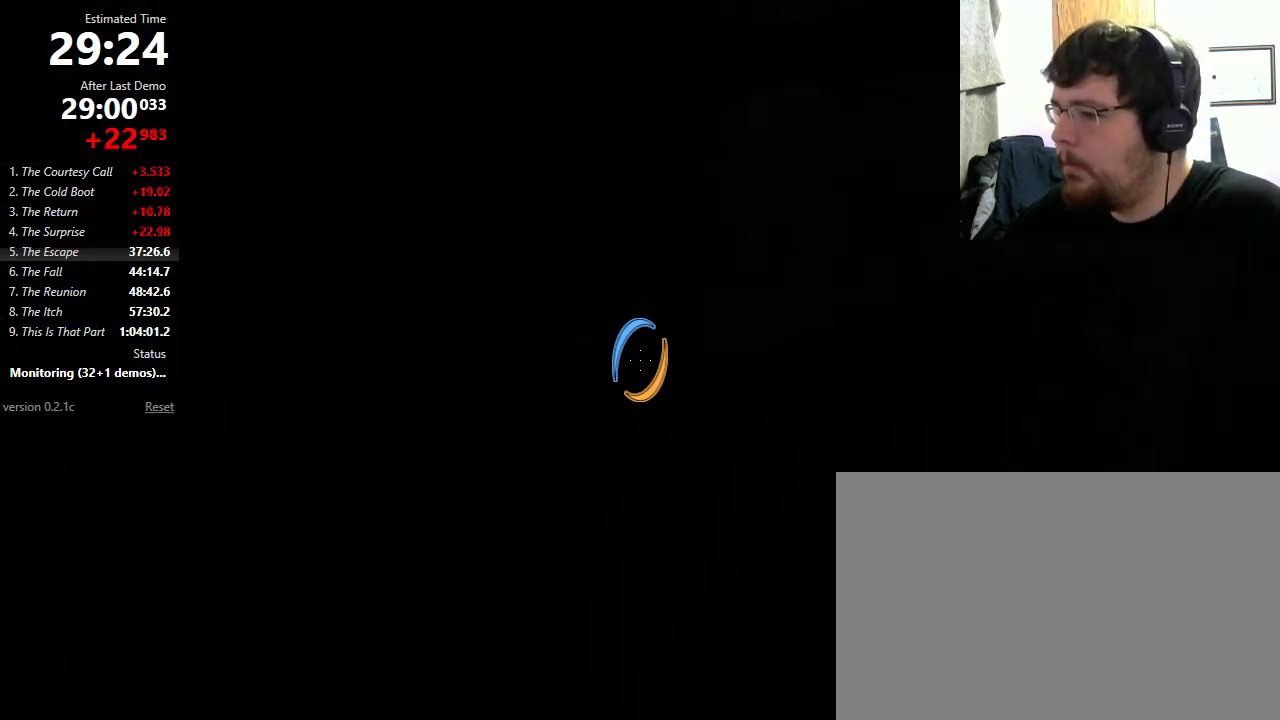
{"keys": ["d"], "mouse": [], "events": [[300, "mouse_wheel_down", "down"], [433, "mouse_wheel_down", "up"]]}
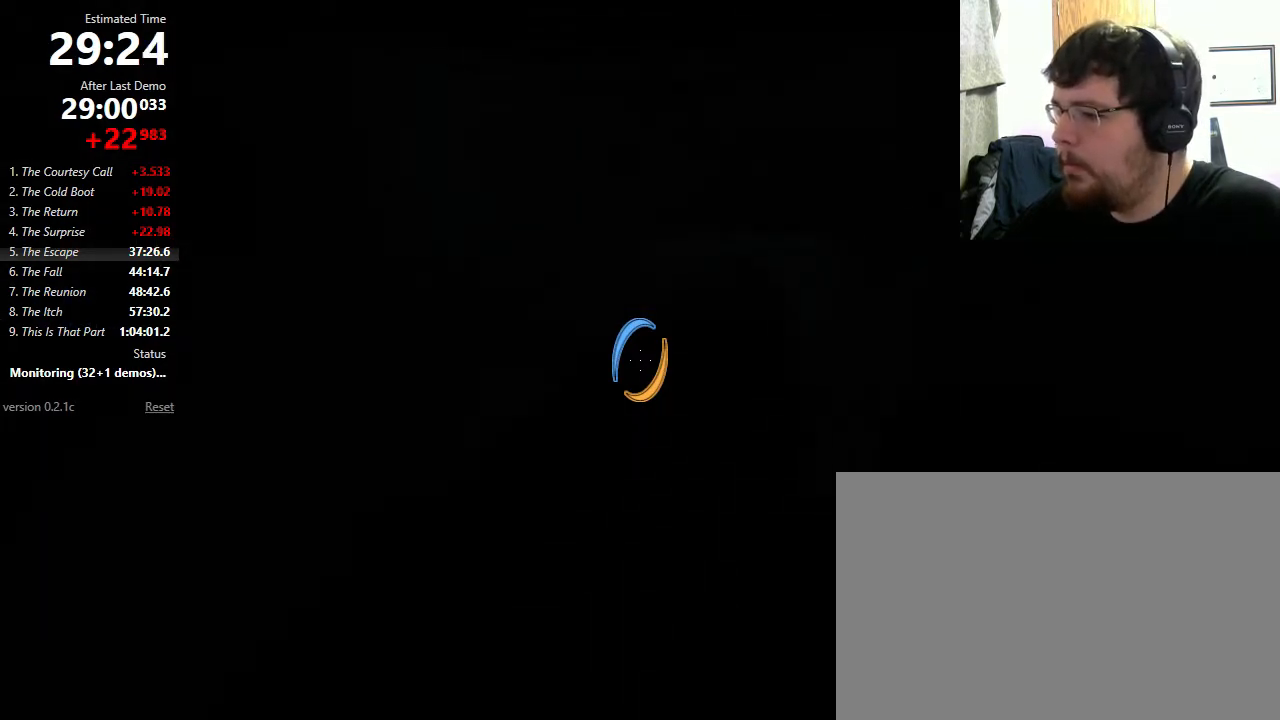
{"keys": ["a"], "mouse": ["wheel_down"], "events": [[133, "d", "up"], [467, "a", "down"], [500, "mouse_wheel_down", "down"]]}
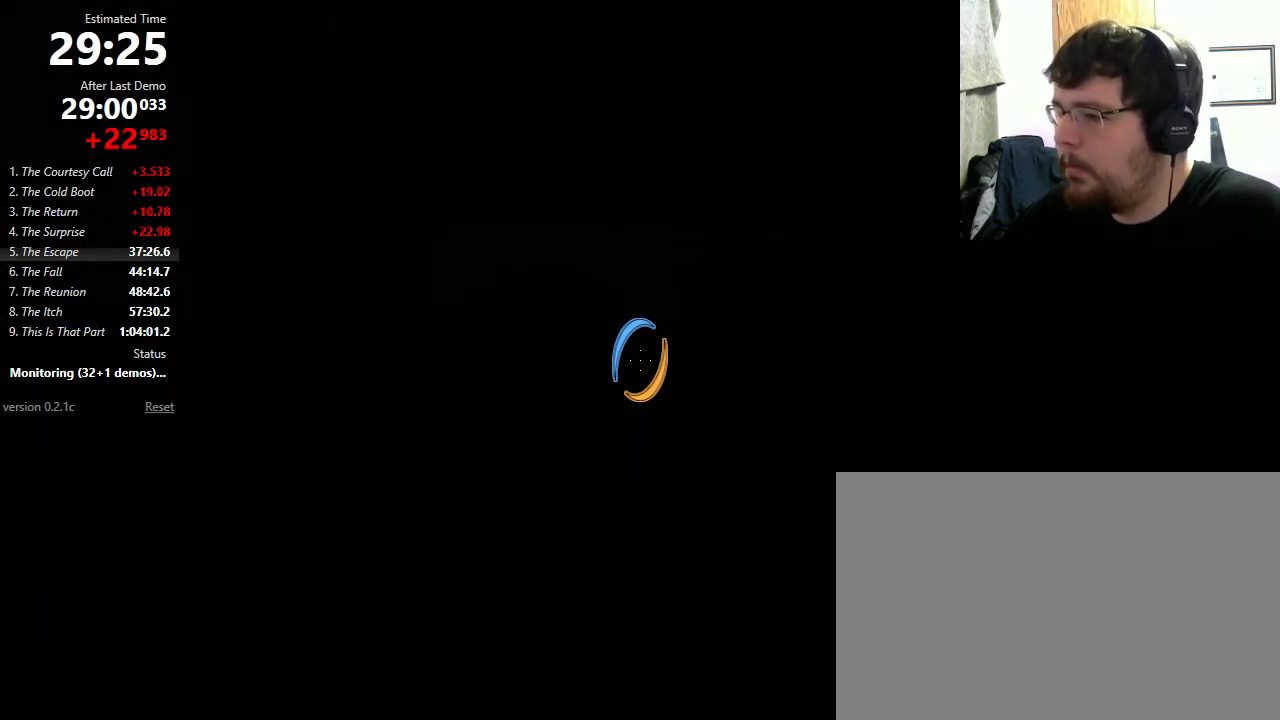
{"keys": ["a"], "mouse": [], "events": [[67, "a", "up"], [167, "a", "down"], [200, "mouse_wheel_down", "up"], [233, "a", "up"], [300, "a", "down"], [400, "a", "up"], [467, "a", "down"]]}
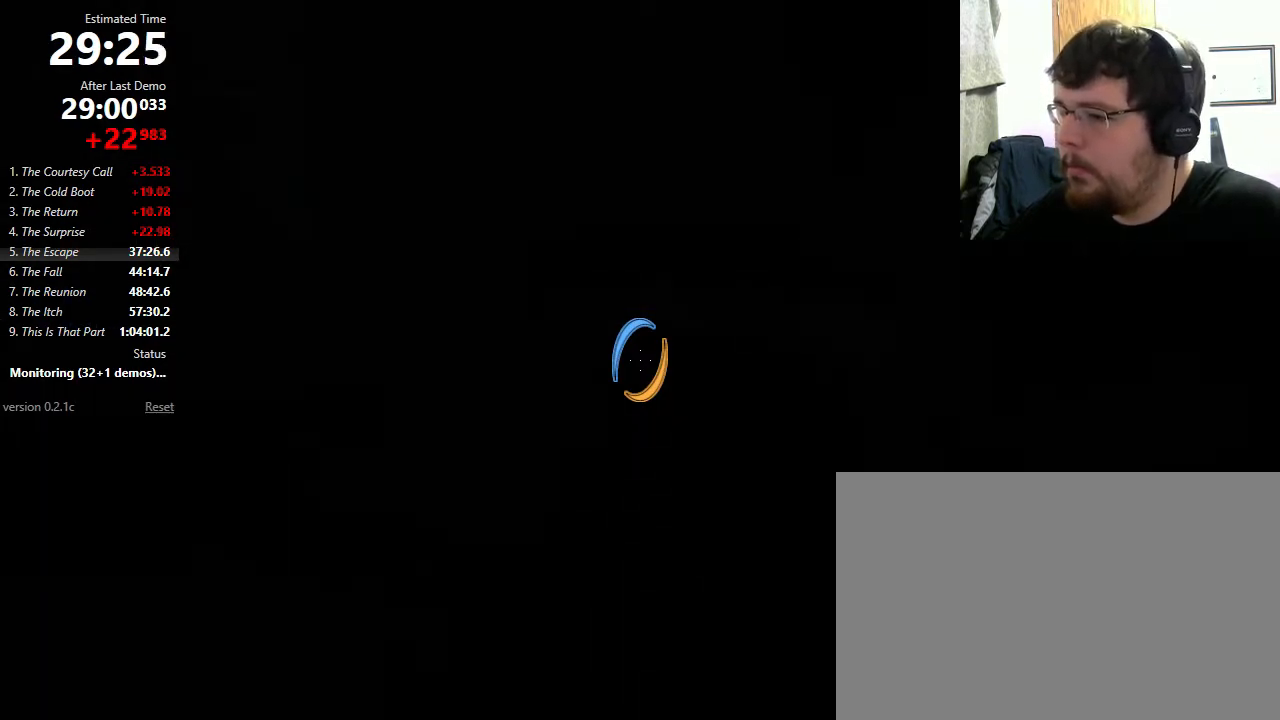
{"keys": [], "mouse": [], "events": [[100, "a", "up"], [200, "a", "down"], [333, "mouse_wheel_down", "down"], [467, "a", "up"], [467, "mouse_wheel_down", "up"]]}
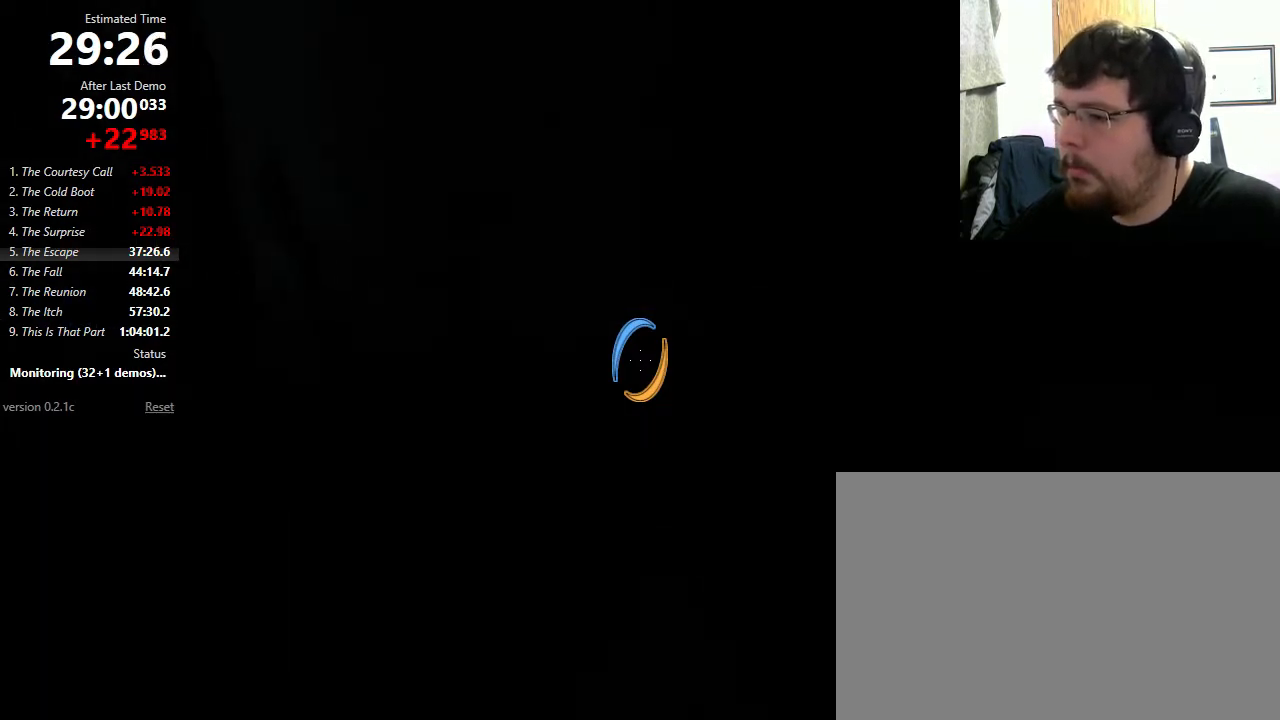
{"keys": ["a", "w"], "mouse": [], "events": [[100, "a", "down"], [200, "a", "up"], [267, "a", "down"], [500, "w", "down"]]}
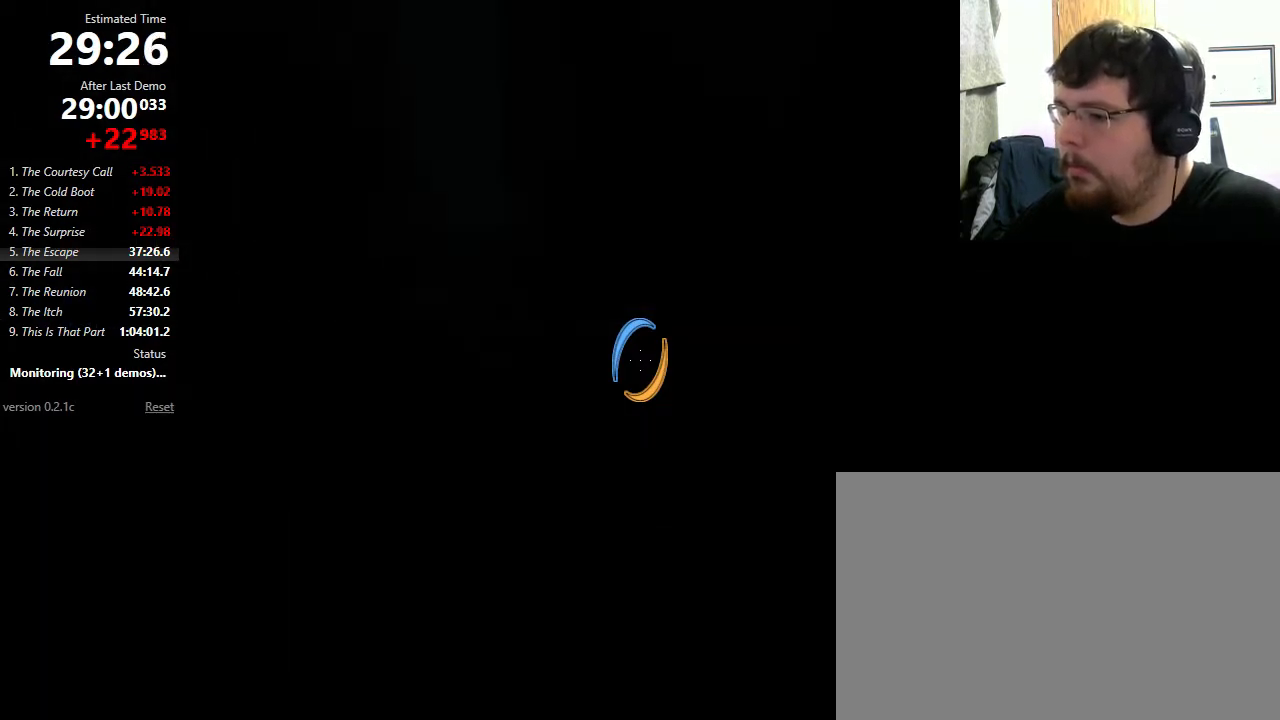
{"keys": ["a", "w"], "mouse": [], "events": []}
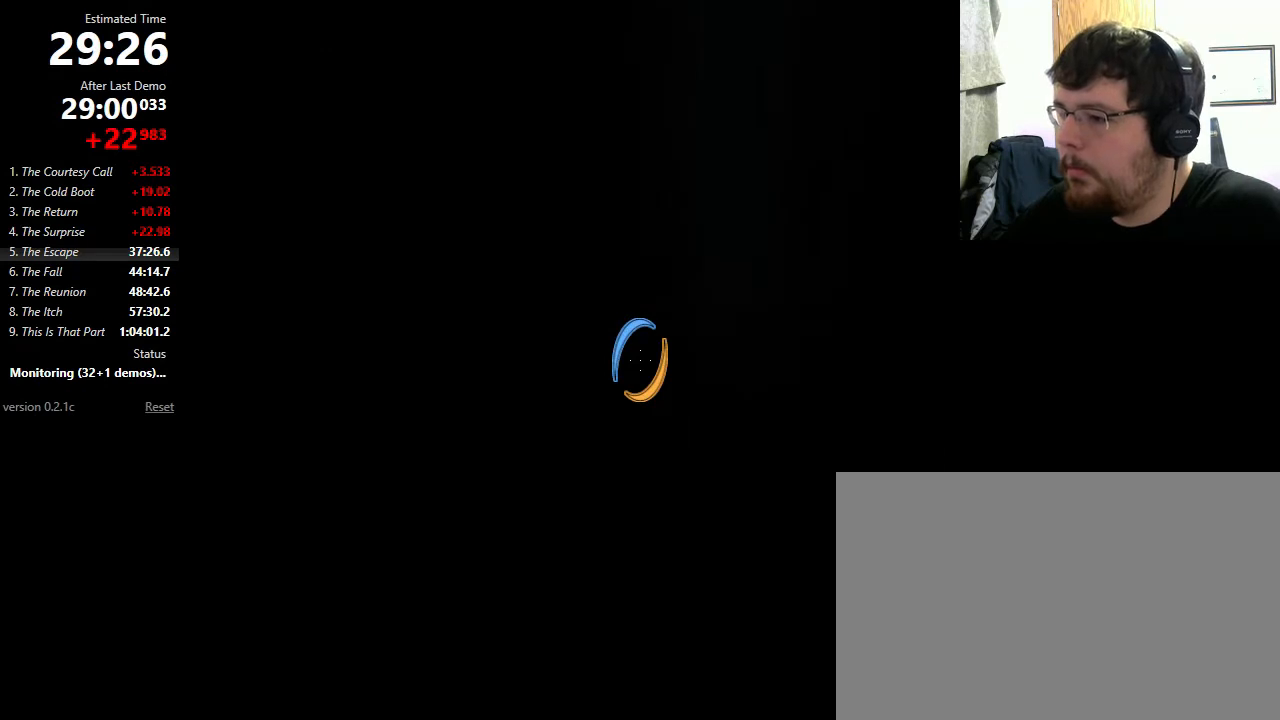
{"keys": ["a"], "mouse": [], "events": [[67, "mouse_wheel_down", "down"], [133, "w", "up"], [300, "mouse_wheel_down", "up"]]}
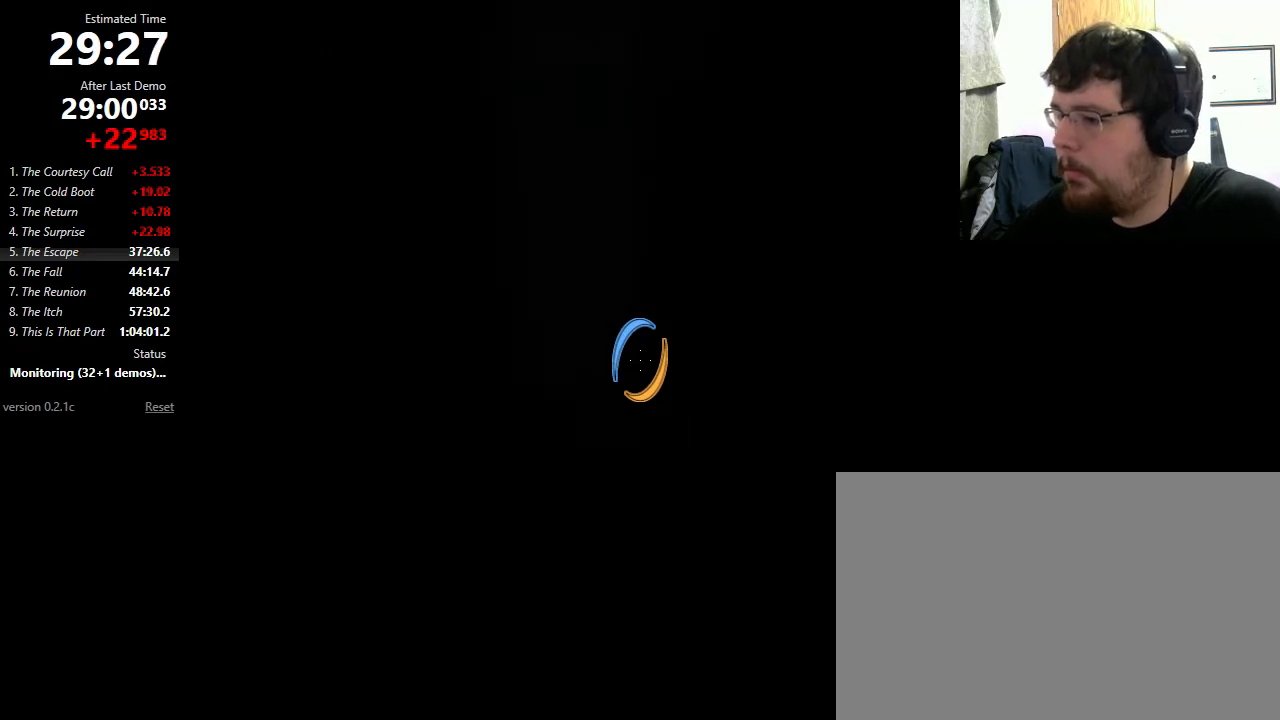
{"keys": ["a"], "mouse": [], "events": [[133, "mouse_wheel_down", "down"], [300, "mouse_wheel_down", "up"], [333, "mouse_wheel_down", "down"], [367, "mouse_wheel_down", "up"]]}
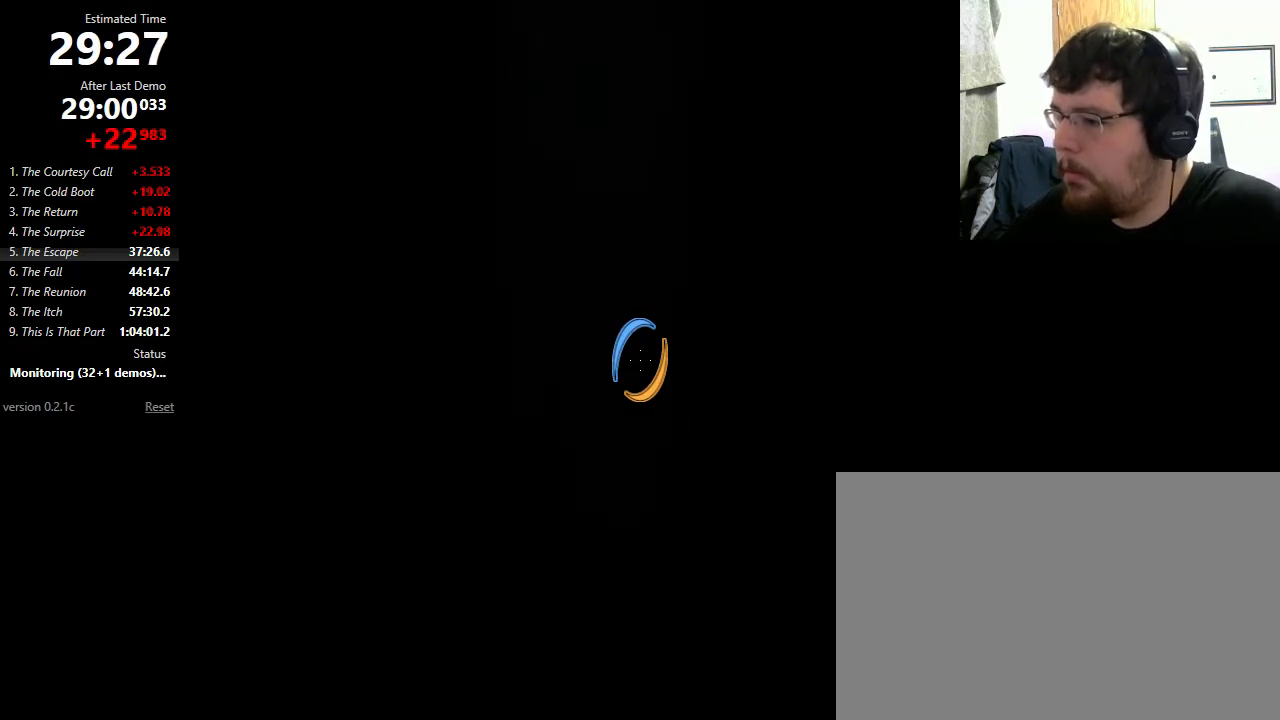
{"keys": ["a"], "mouse": ["wheel_down"], "events": [[167, "a", "up"], [267, "a", "down"], [367, "a", "up"], [400, "mouse_wheel_down", "down"], [467, "a", "down"]]}
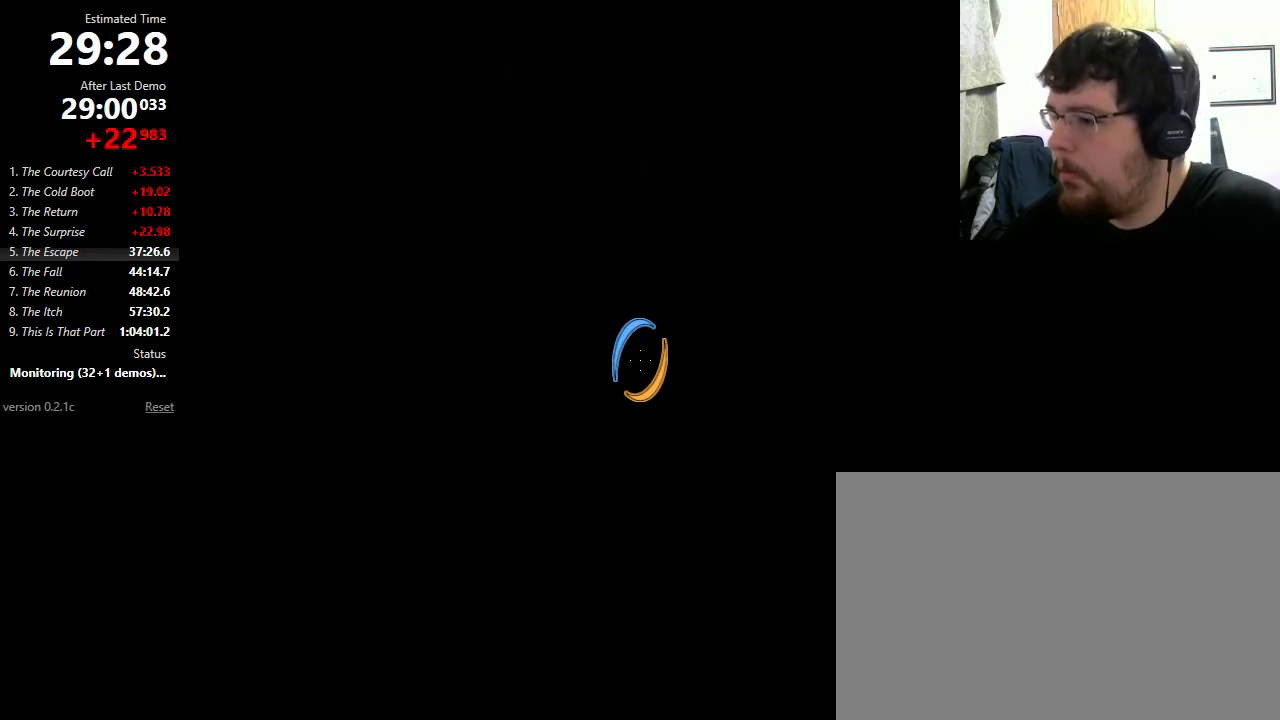
{"keys": ["a"], "mouse": [], "events": [[100, "mouse_wheel_down", "up"]]}
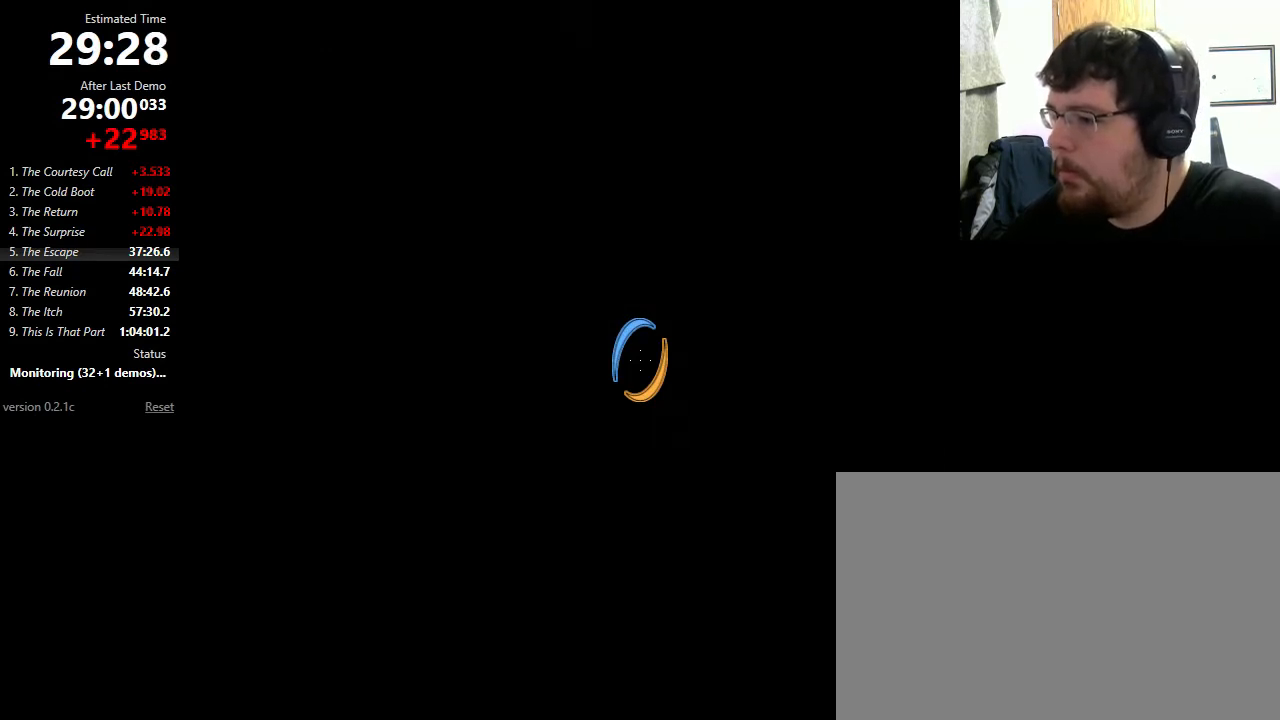
{"keys": ["d", "shift"], "mouse": ["wheel_down"], "events": [[100, "d", "down"], [133, "a", "up"], [133, "shift", "down"], [433, "mouse_wheel_down", "down"]]}
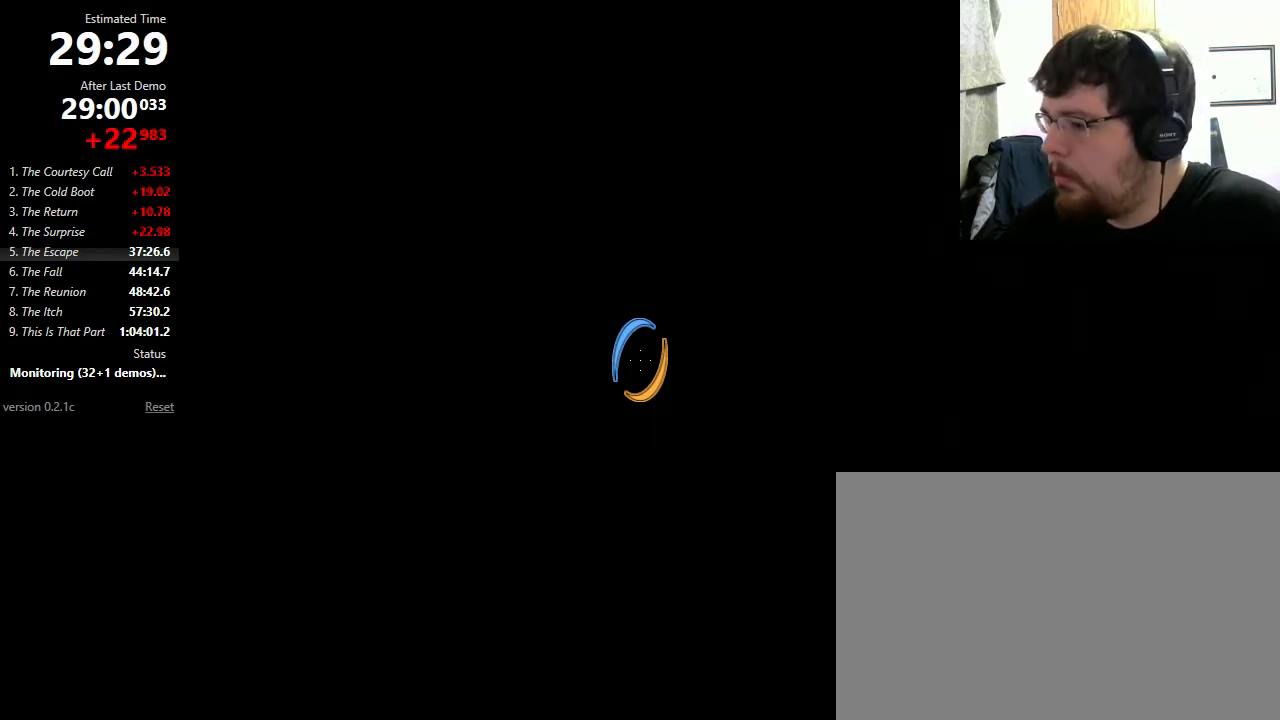
{"keys": ["a", "w"], "mouse": [], "events": [[33, "mouse_wheel_down", "up"], [300, "shift", "up"], [367, "d", "up"], [400, "a", "down"], [500, "w", "down"]]}
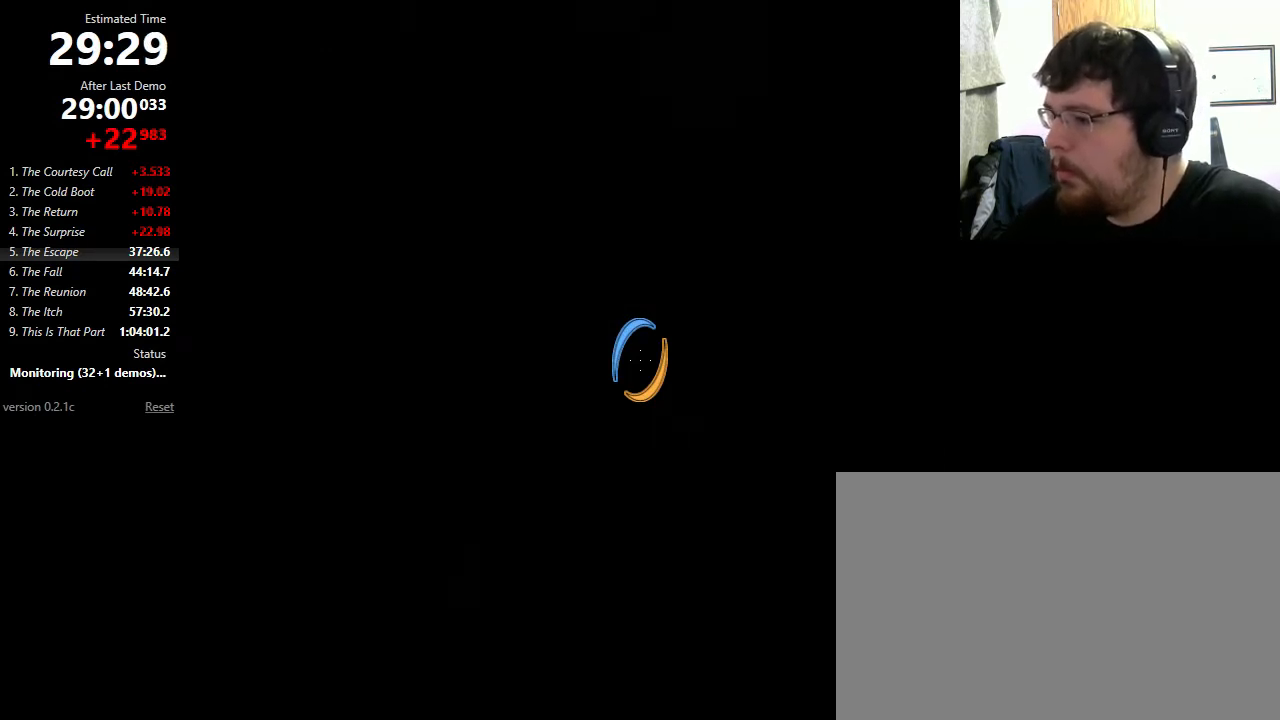
{"keys": ["a", "w"], "mouse": [], "events": []}